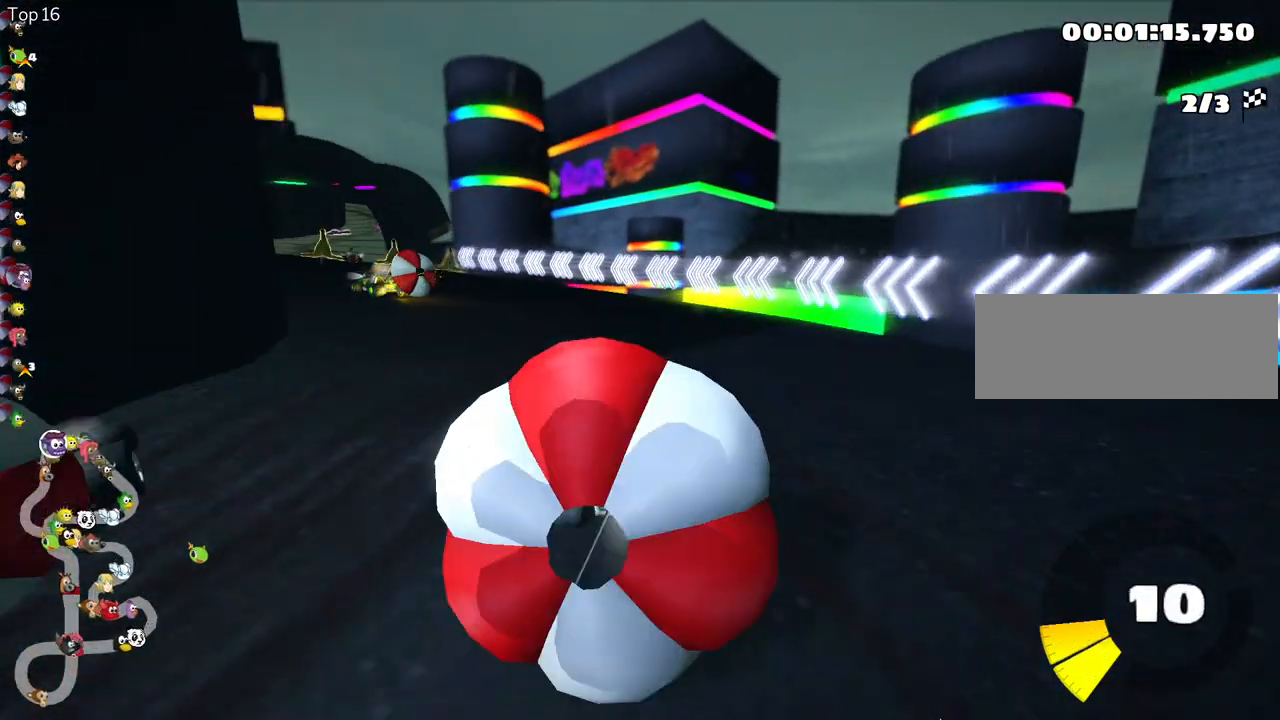
Gameplay with keyboard; each line is a JSON object with the keys held at the frame after it. "events" lists presses ("down") and releases ("up") of "down", "fire", "flag", "left", "look", "nitro", "right", "skid" and "up" between this image and that frame as [ms after this image, input, new state], when the widget could be followed in between. No other keys are recorded. Mouse input is not recorded. Key names are as the overlay labels them; some are game actions (e.g. jump) rather than physical keys.
{"keys": ["left", "skid", "up"], "events": [[167, "down", "up"], [217, "up", "down"], [283, "left", "down"], [500, "skid", "down"]]}
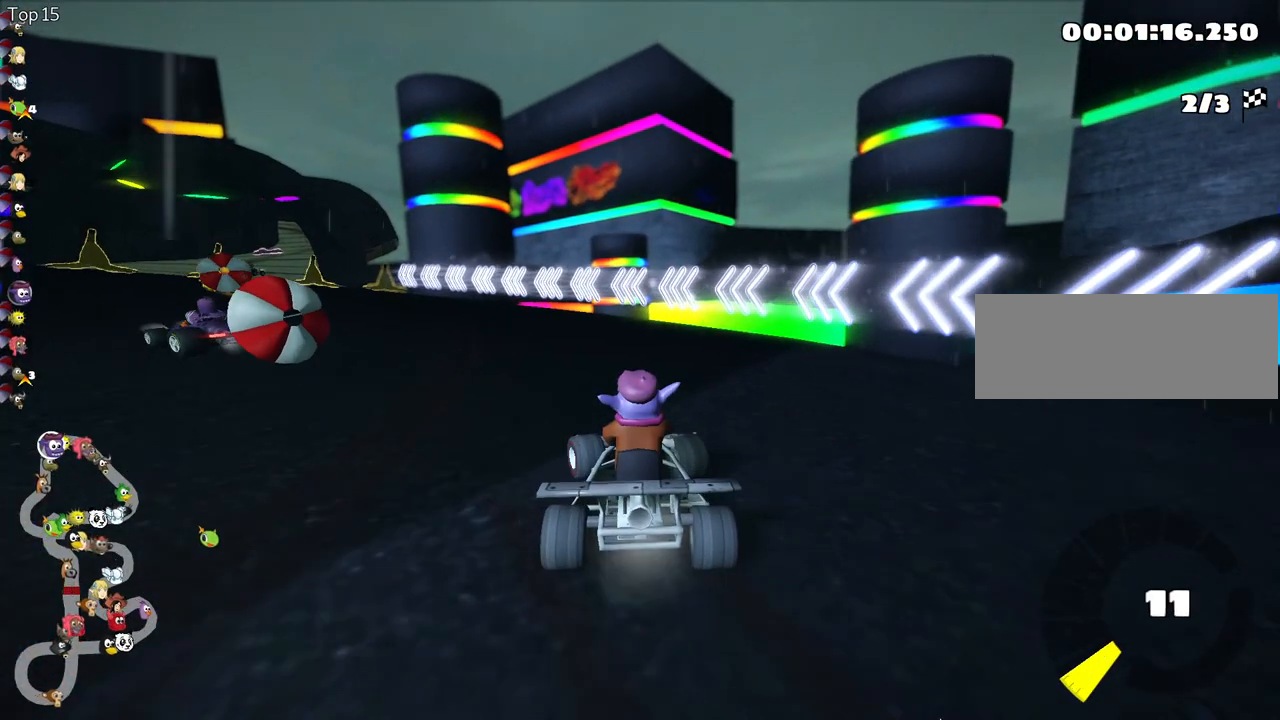
{"keys": ["right", "skid", "up"], "events": [[133, "nitro", "down"], [317, "nitro", "up"], [467, "left", "up"], [500, "right", "down"]]}
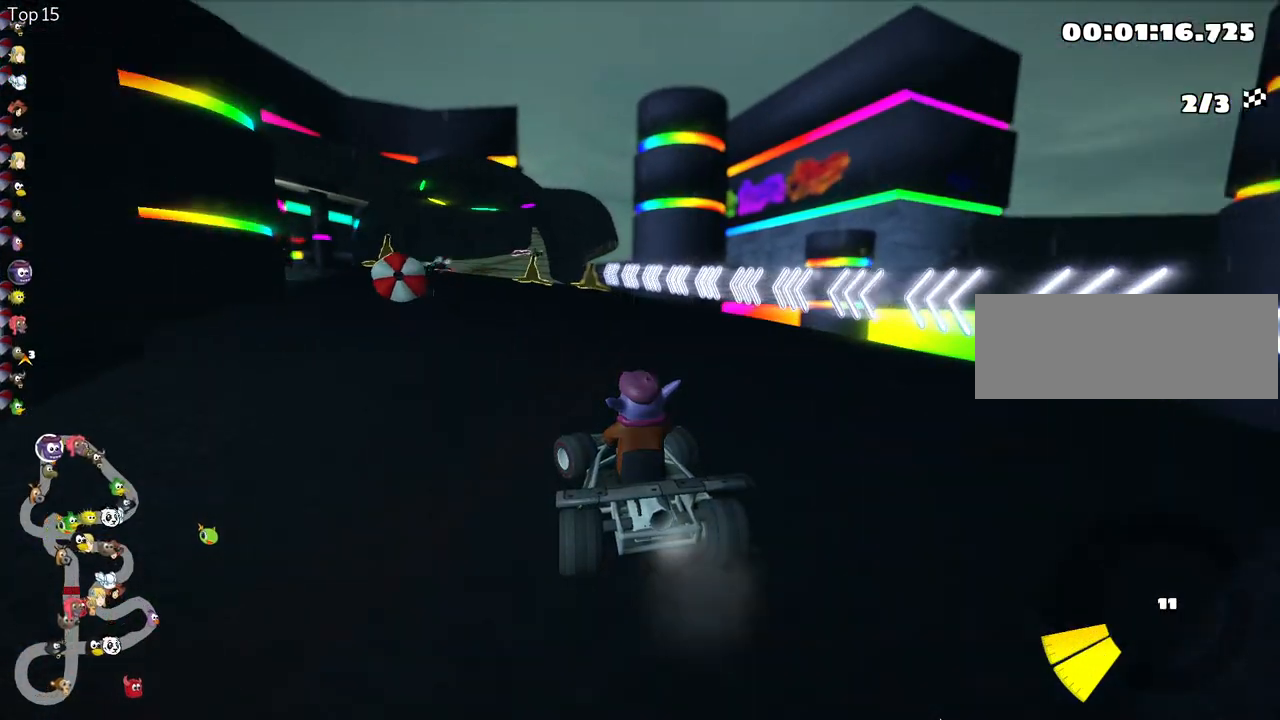
{"keys": ["right", "skid", "up"], "events": []}
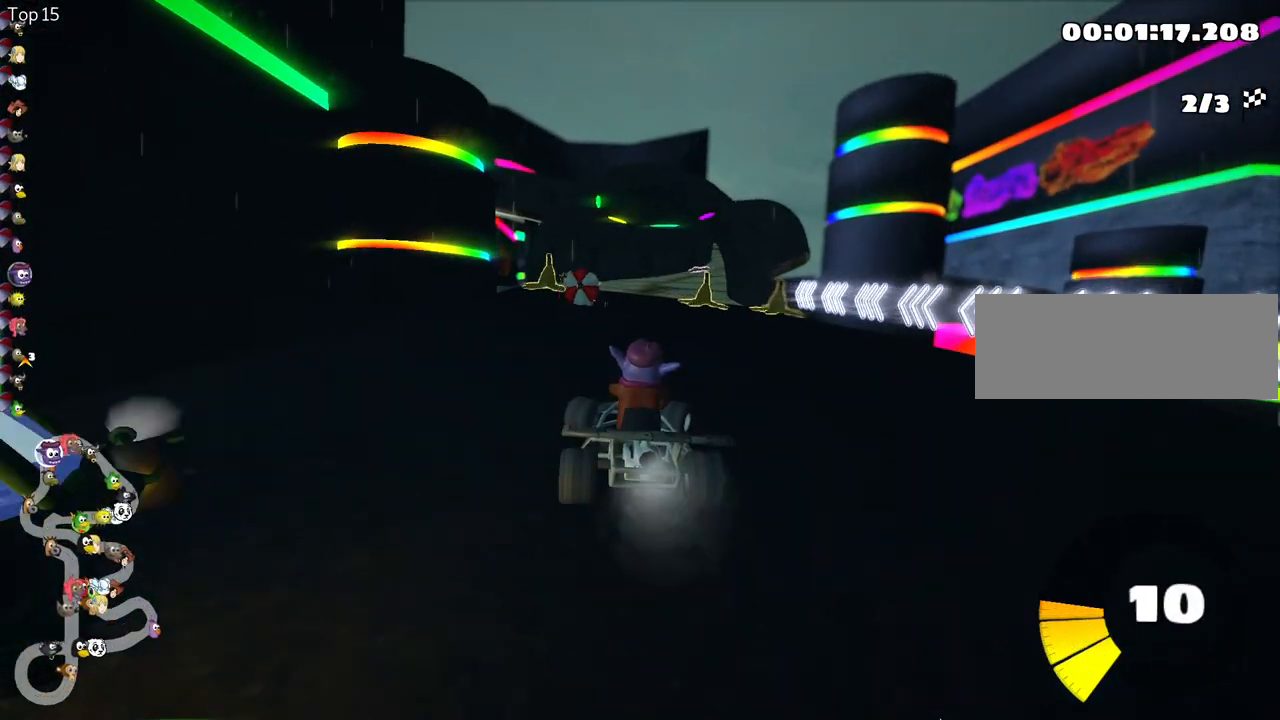
{"keys": ["right", "up"], "events": [[417, "skid", "up"]]}
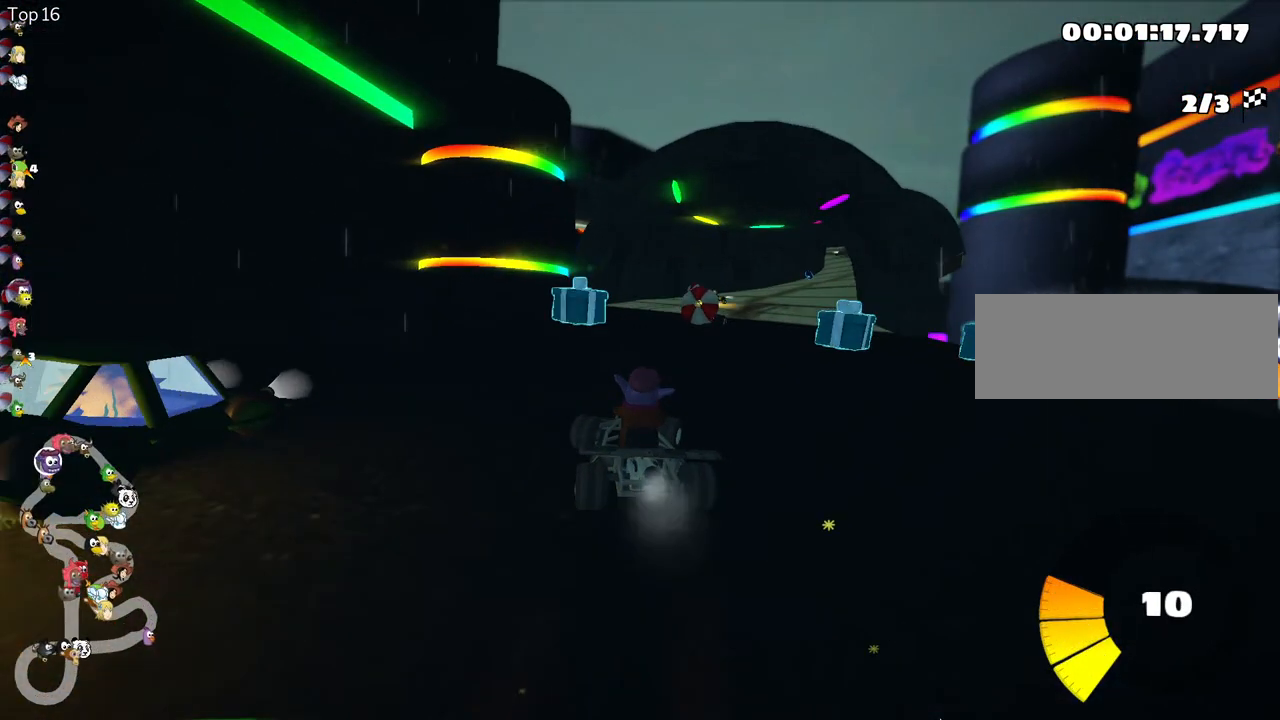
{"keys": ["right", "up"], "events": [[83, "nitro", "down"], [133, "right", "up"], [250, "right", "down"], [267, "nitro", "up"]]}
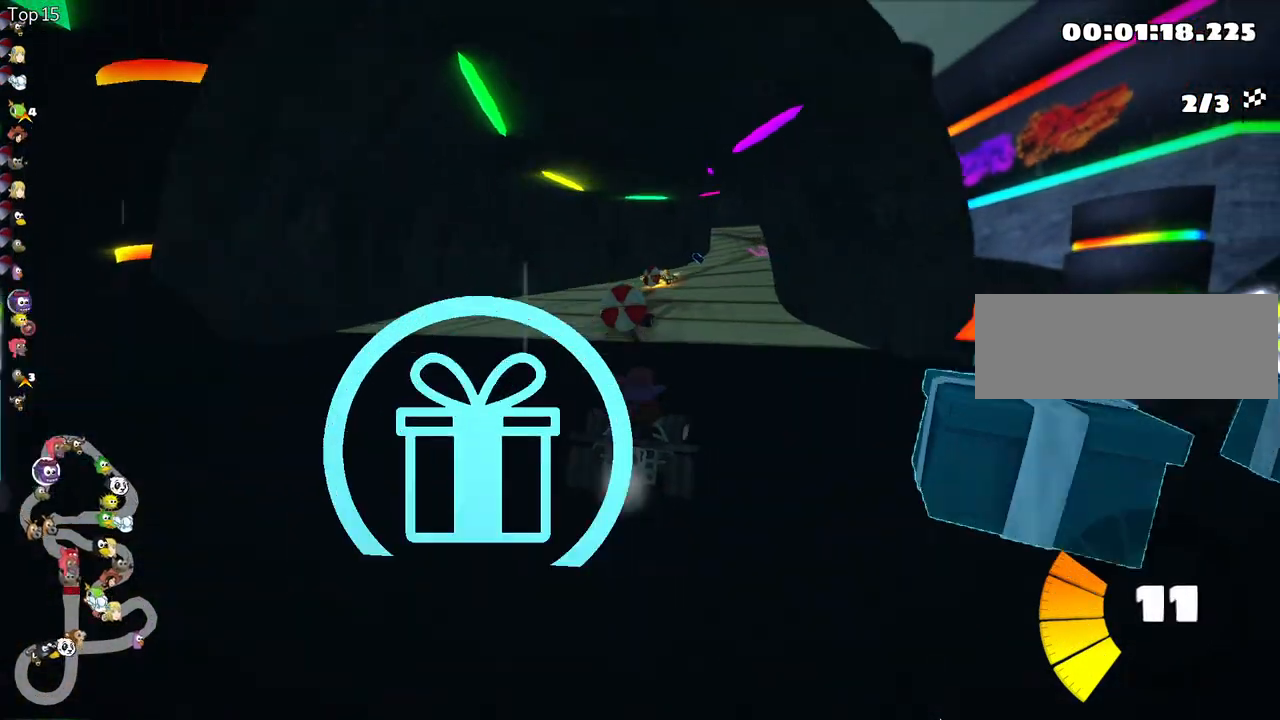
{"keys": ["right", "up"], "events": [[33, "right", "up"], [483, "right", "down"]]}
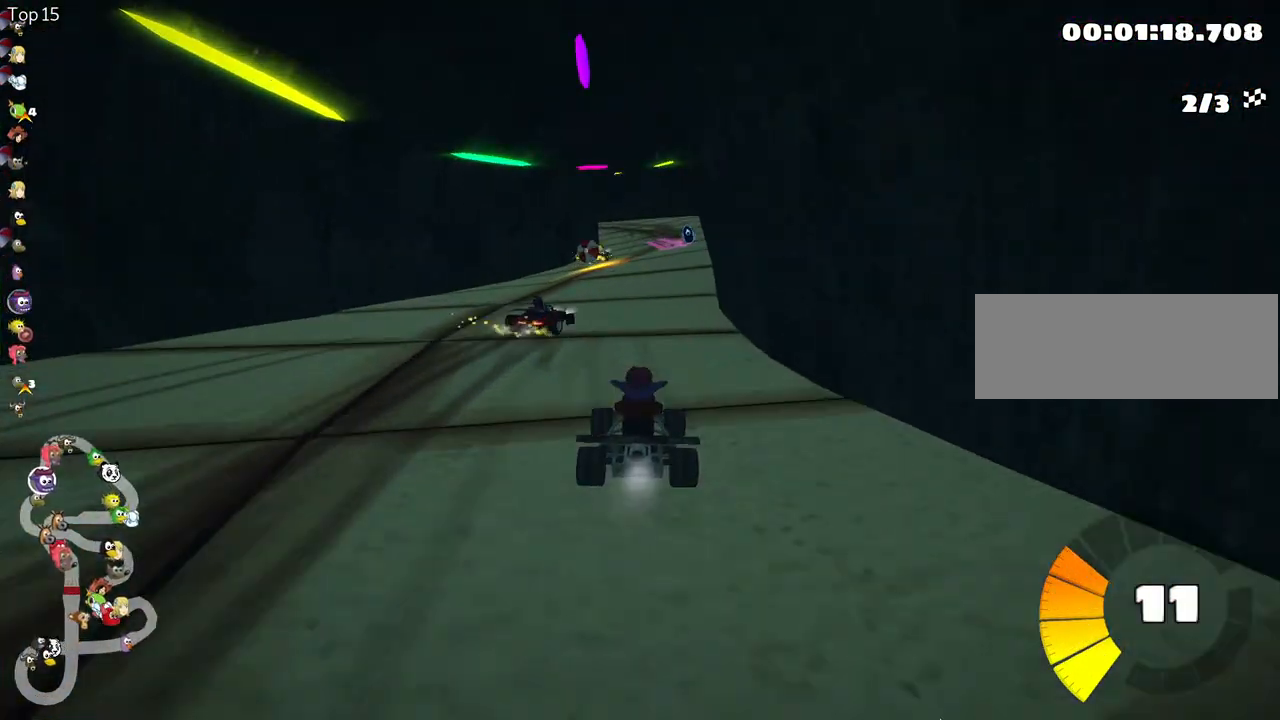
{"keys": ["left", "up"], "events": [[300, "right", "up"], [400, "left", "down"]]}
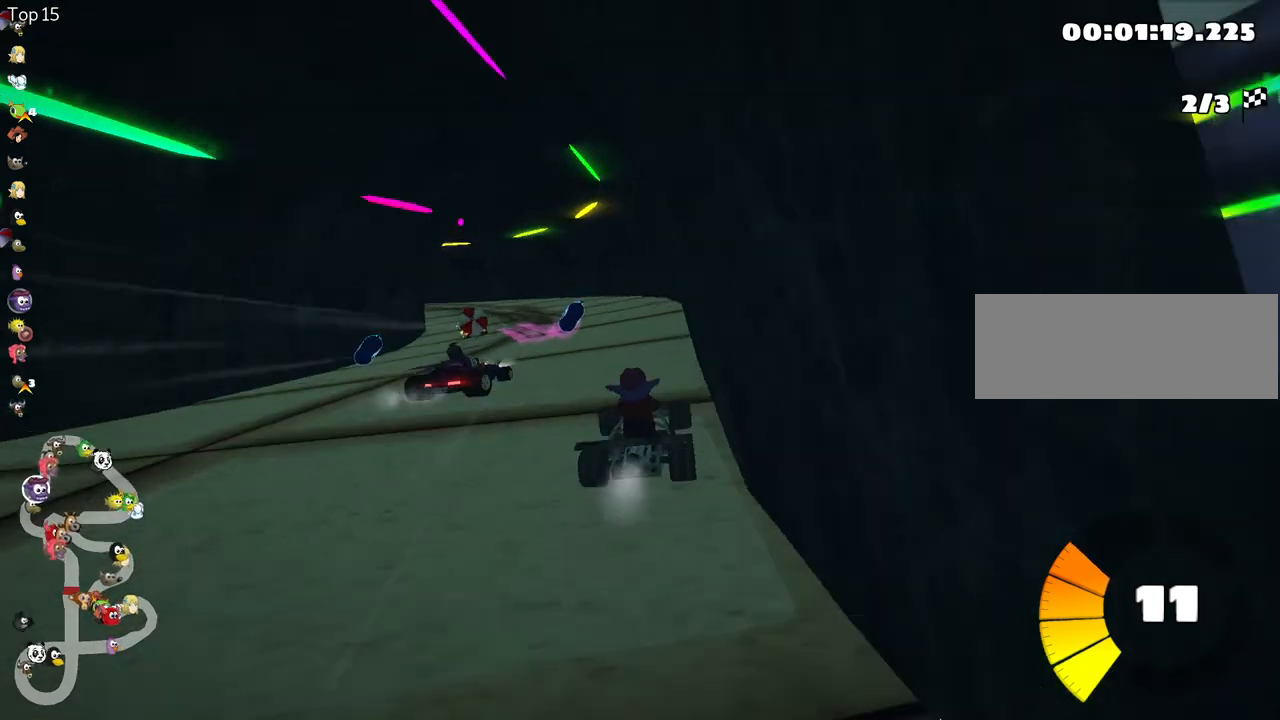
{"keys": ["left", "skid", "up"], "events": [[67, "left", "up"], [467, "skid", "down"], [483, "left", "down"]]}
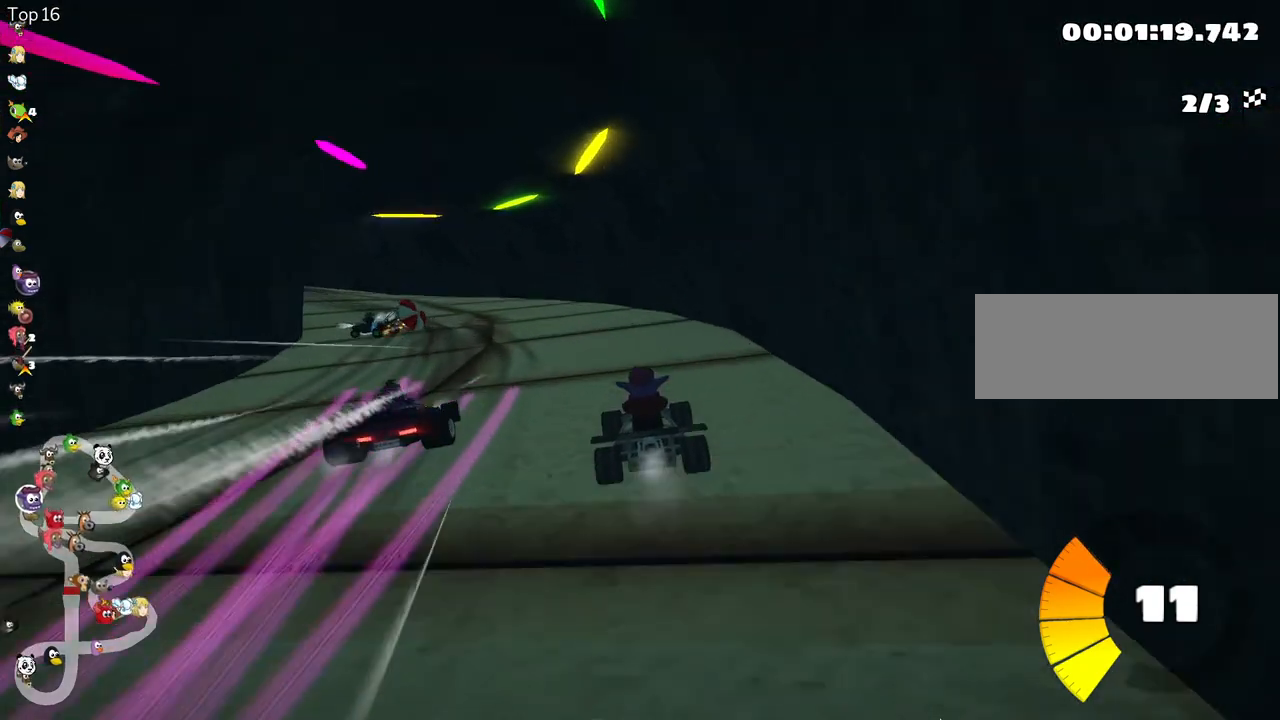
{"keys": ["left", "skid", "up"], "events": [[217, "left", "up"], [383, "left", "down"]]}
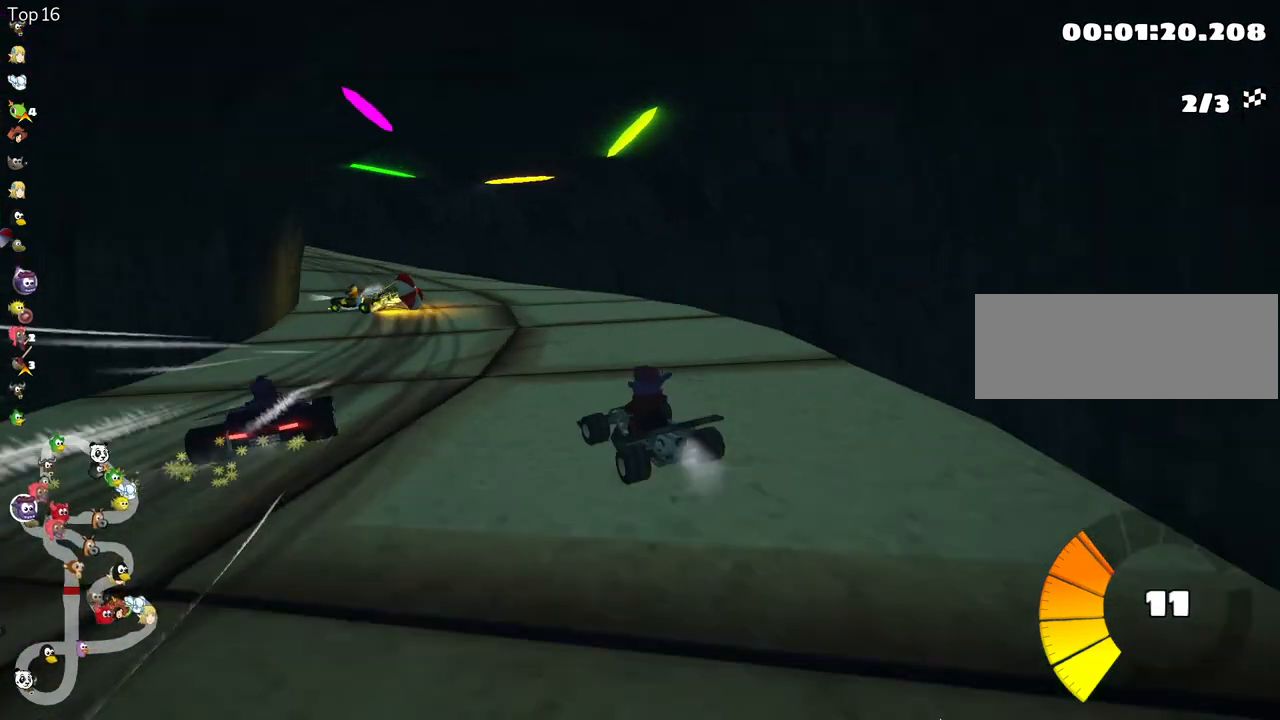
{"keys": ["left", "skid", "up"], "events": [[100, "left", "up"], [467, "left", "down"]]}
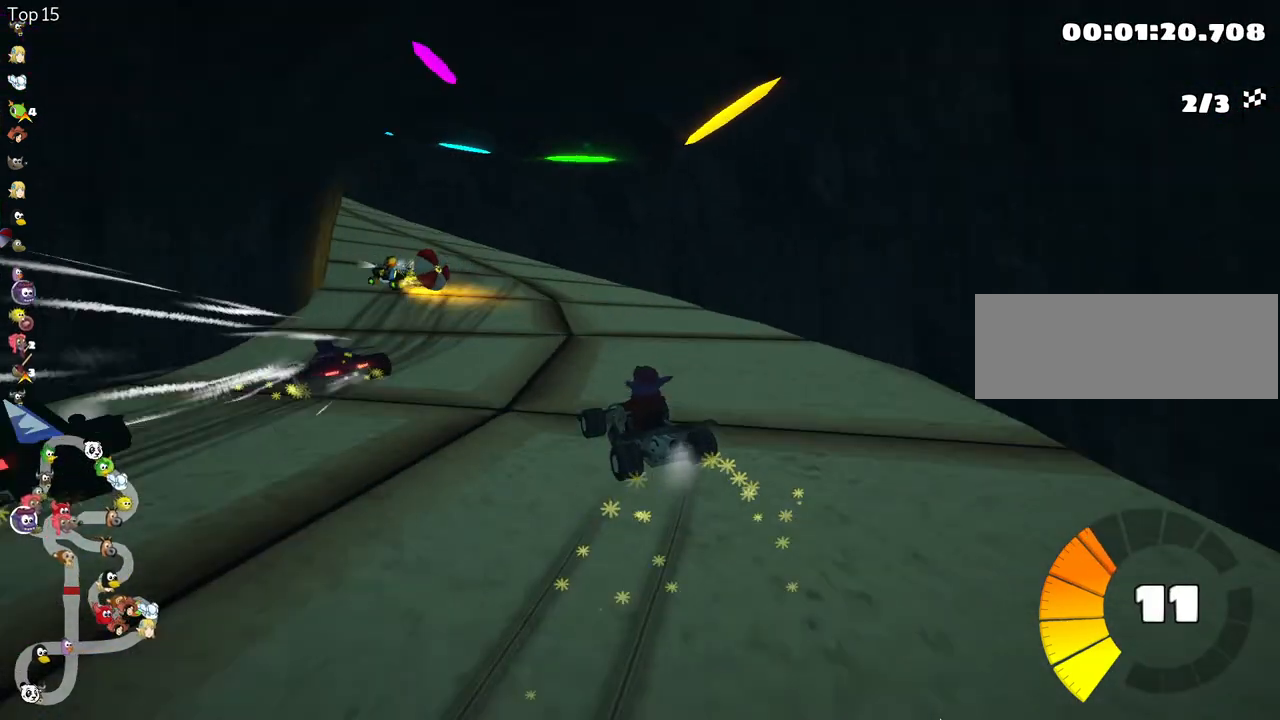
{"keys": ["up"], "events": [[350, "skid", "up"], [417, "left", "up"]]}
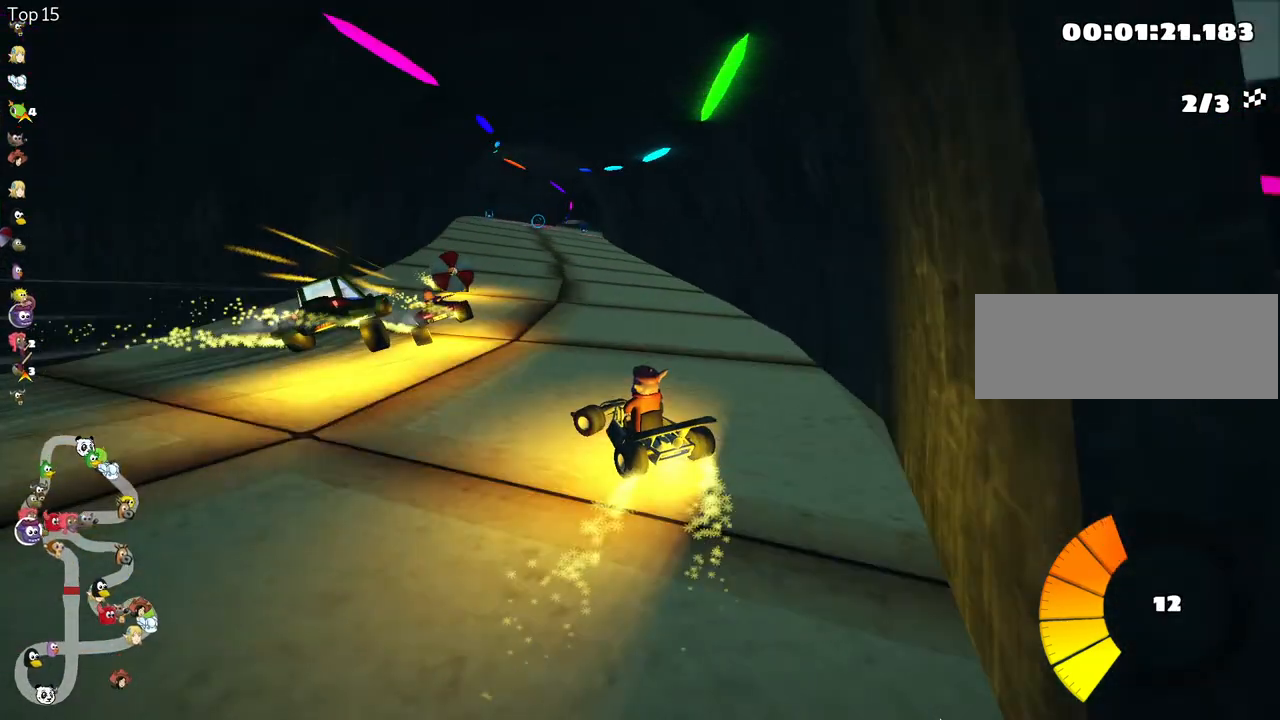
{"keys": ["up"], "events": [[83, "right", "down"], [333, "right", "up"], [417, "right", "down"], [483, "right", "up"]]}
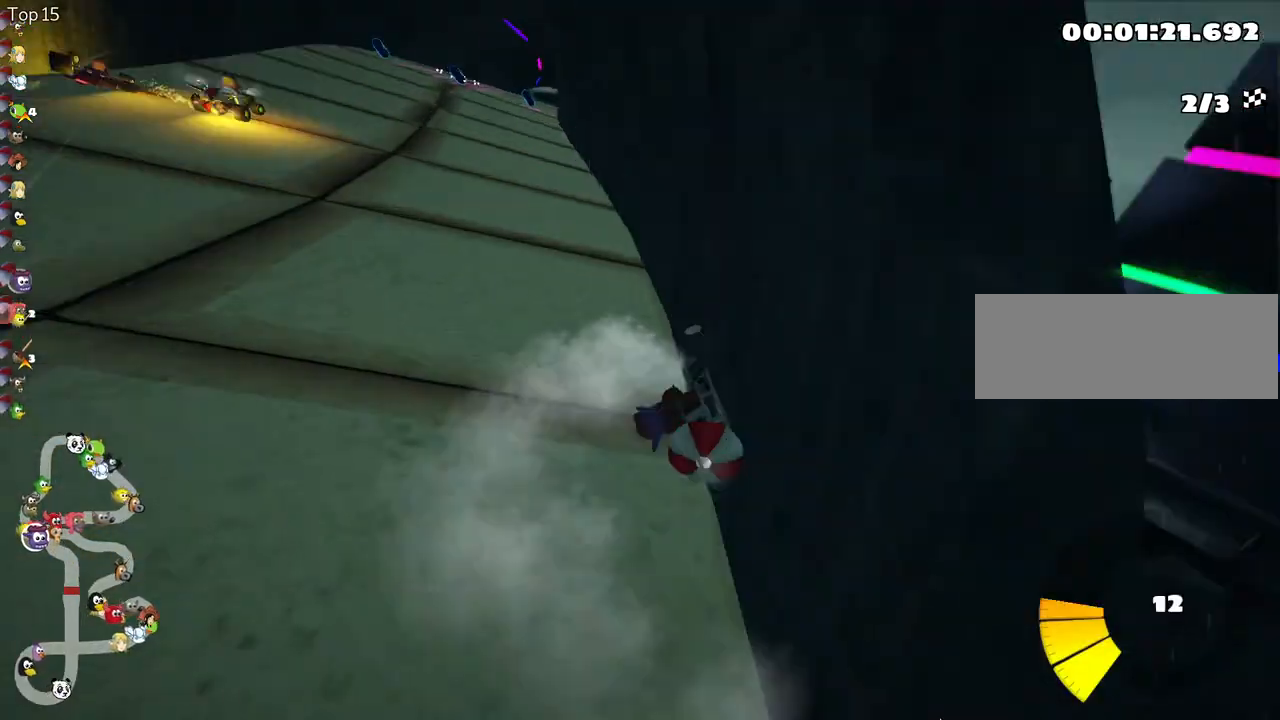
{"keys": [], "events": [[450, "up", "up"]]}
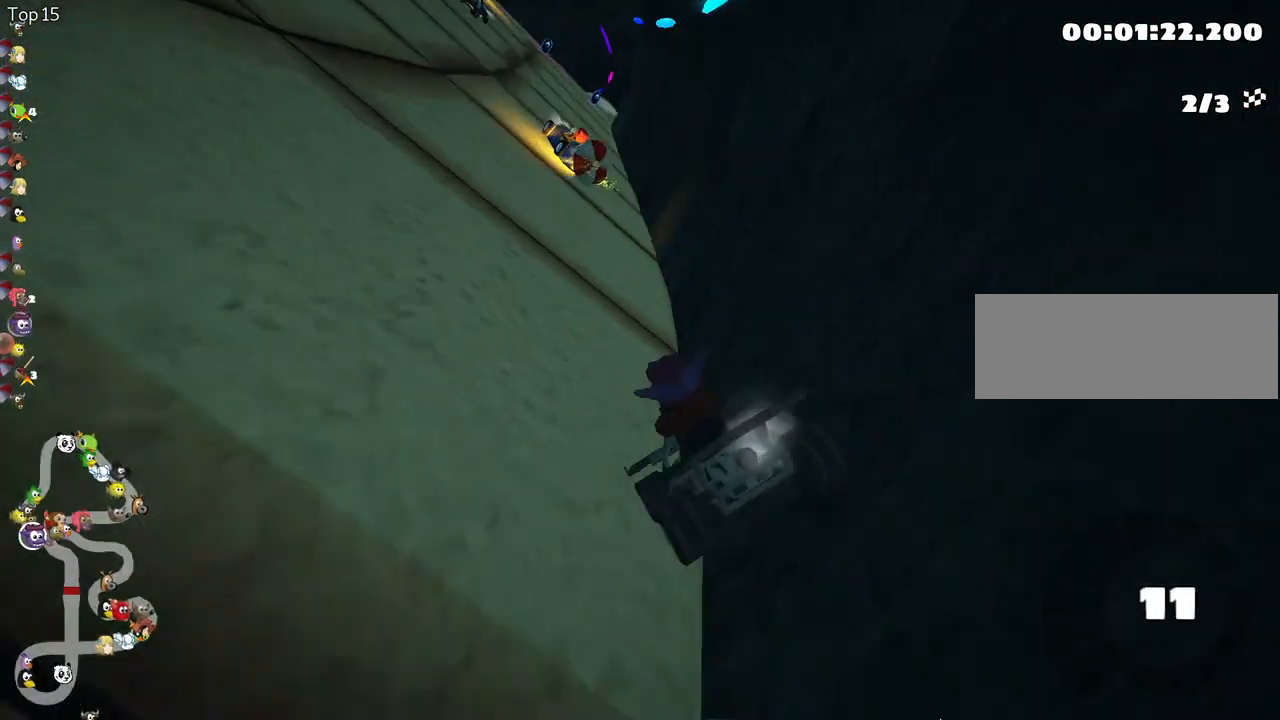
{"keys": [], "events": []}
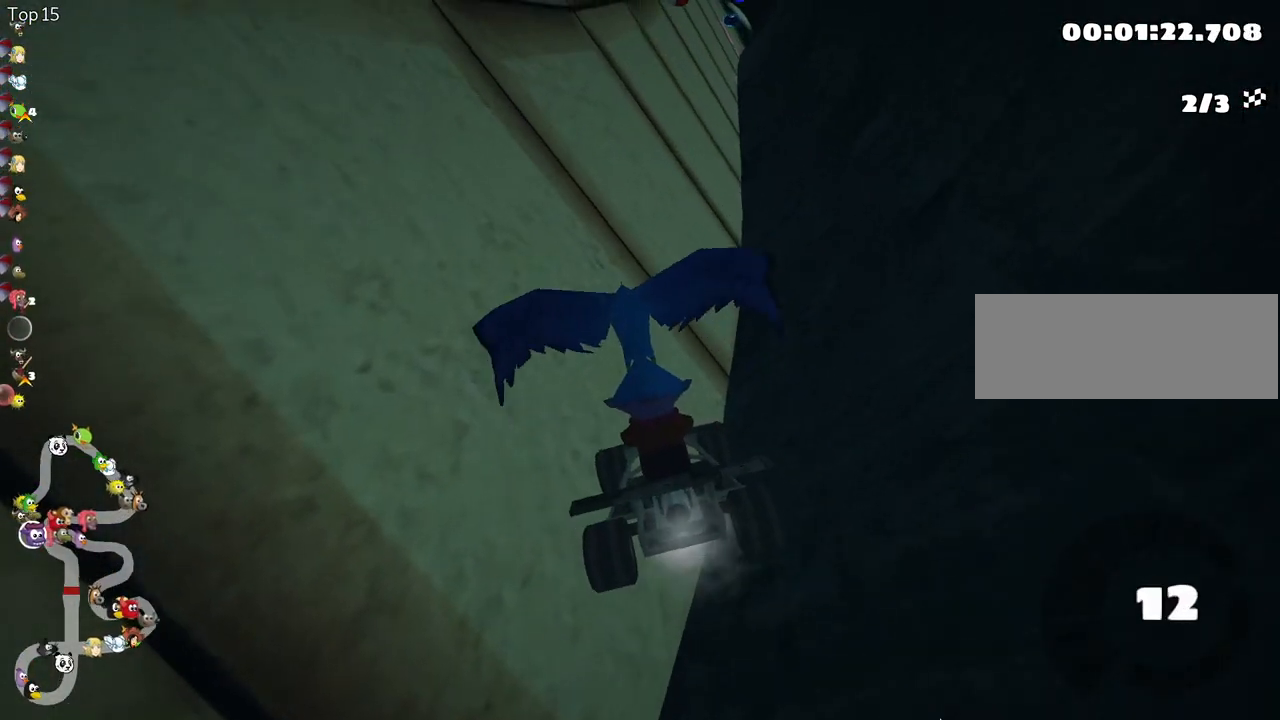
{"keys": ["up"], "events": [[317, "up", "down"]]}
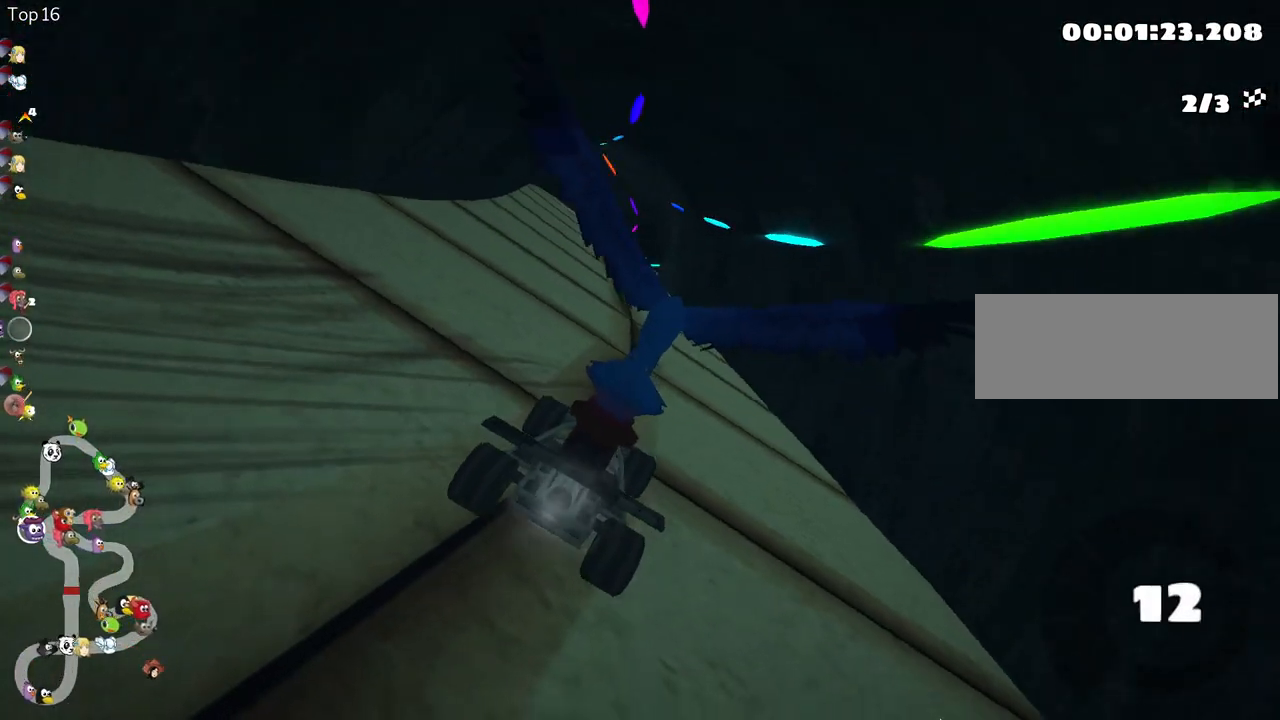
{"keys": ["up"], "events": [[267, "nitro", "down"], [500, "nitro", "up"]]}
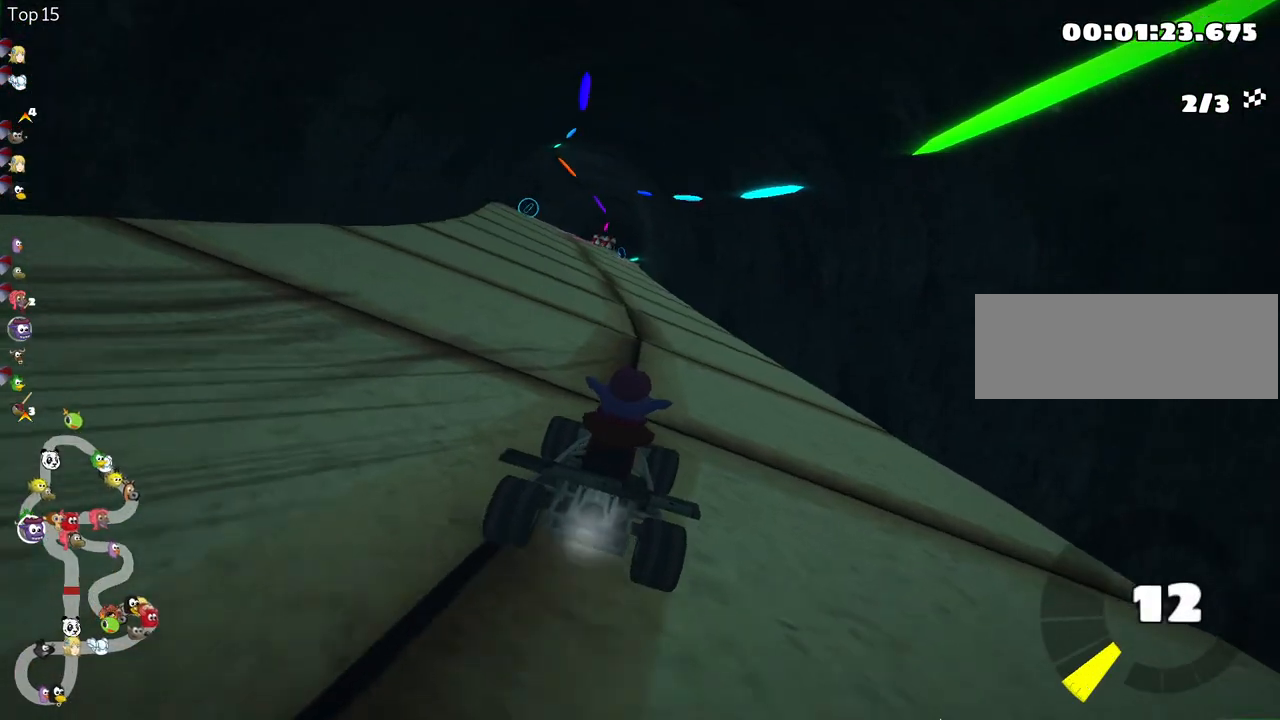
{"keys": ["left", "skid", "up"], "events": [[67, "right", "down"], [250, "right", "up"], [300, "left", "down"], [333, "skid", "down"]]}
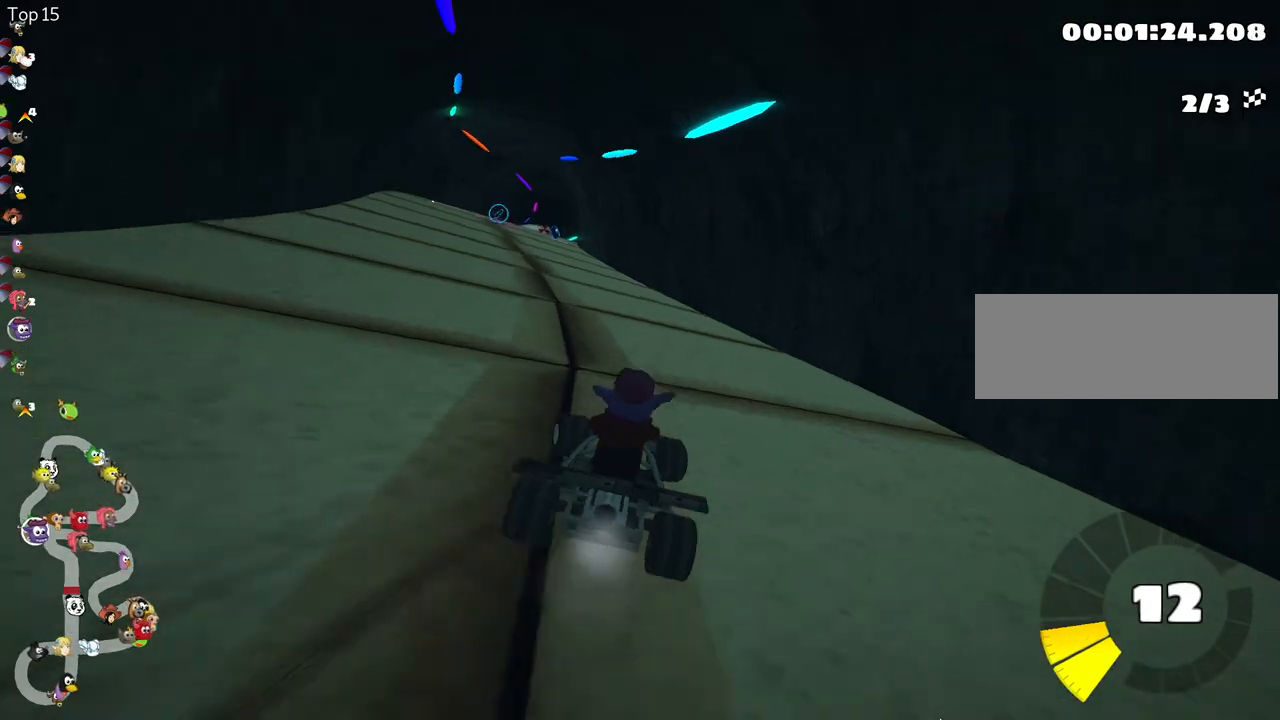
{"keys": ["right", "skid", "up"], "events": [[167, "right", "down"], [217, "left", "up"]]}
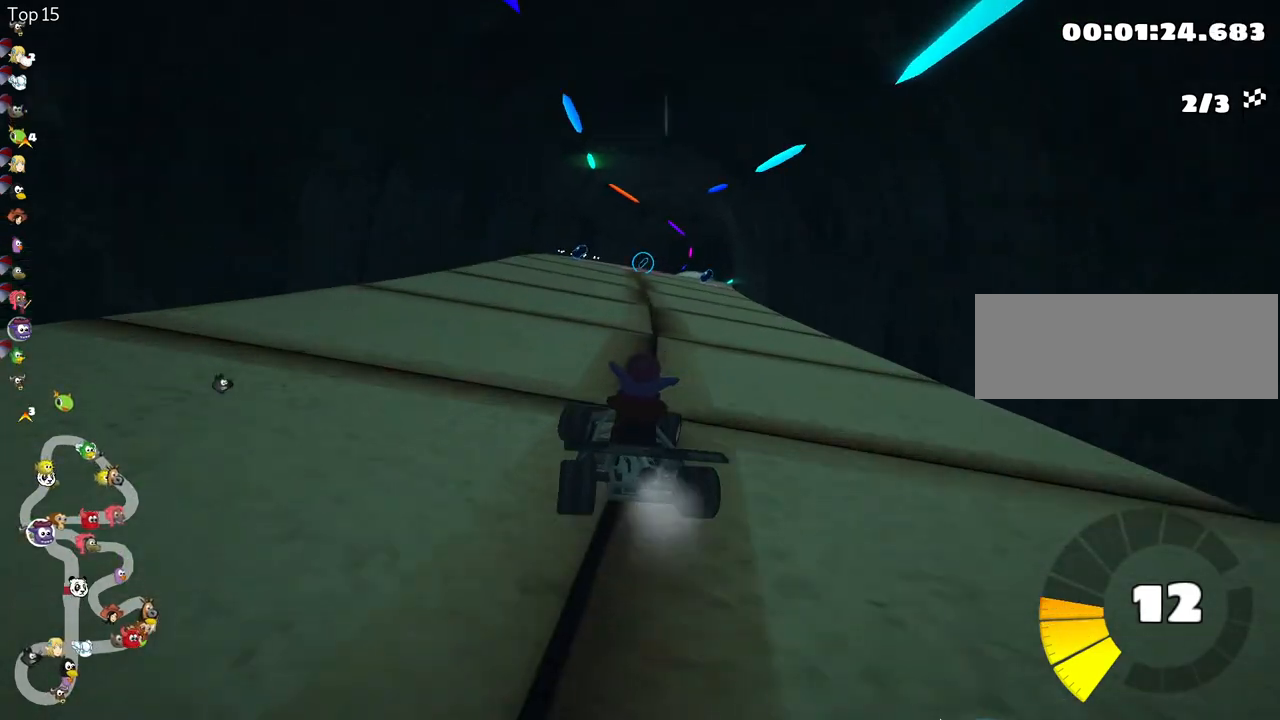
{"keys": ["right", "skid", "up"], "events": []}
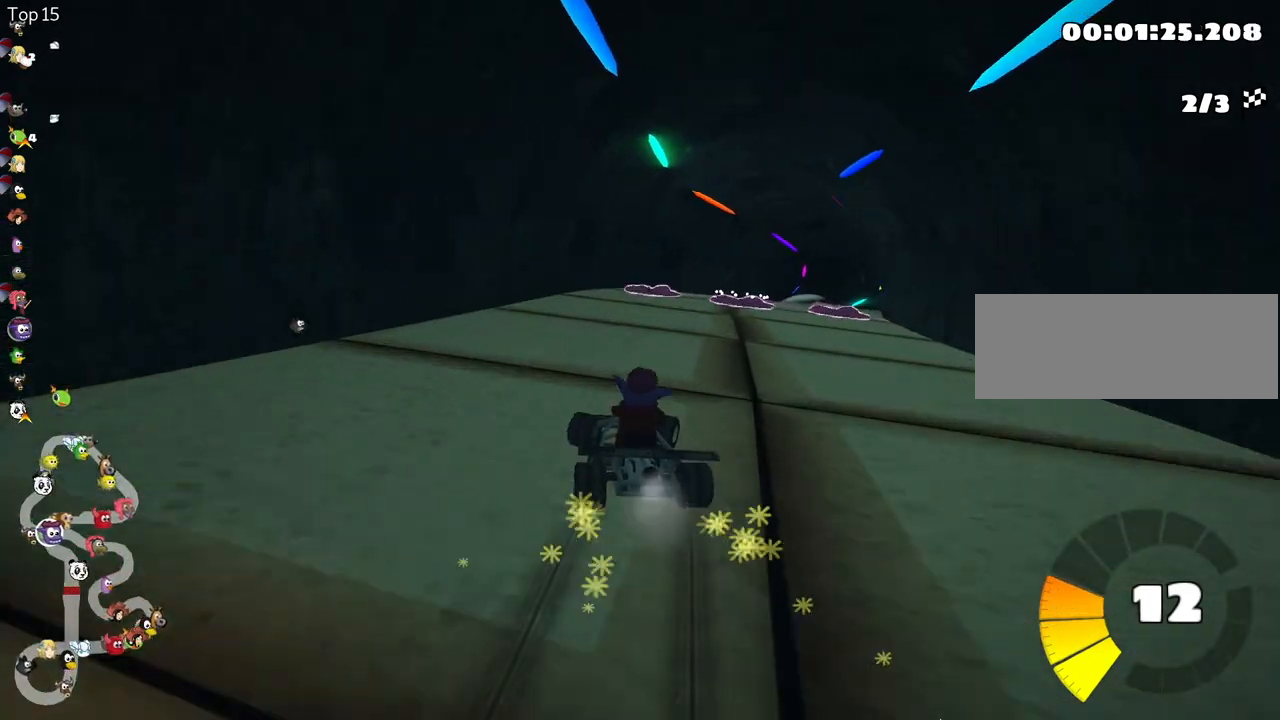
{"keys": ["up"], "events": [[83, "skid", "up"], [283, "right", "up"], [300, "left", "down"], [433, "left", "up"]]}
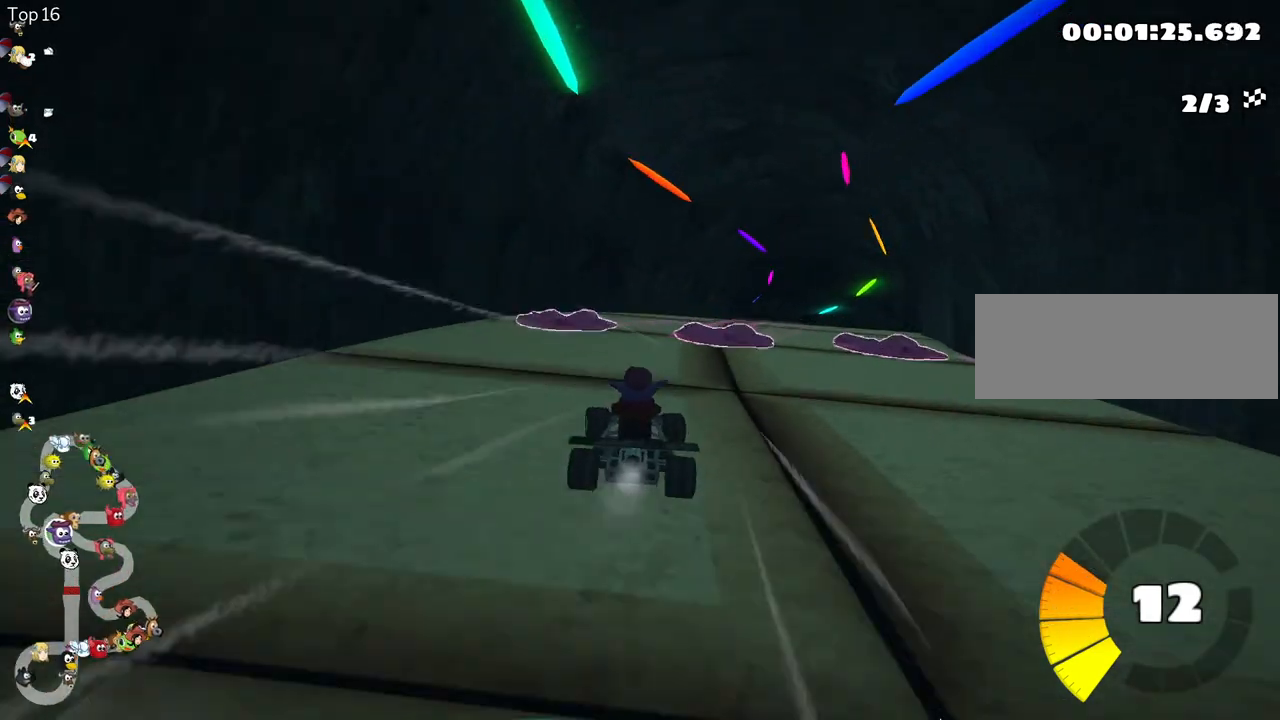
{"keys": ["right", "skid", "up"], "events": [[250, "skid", "down"], [283, "right", "down"]]}
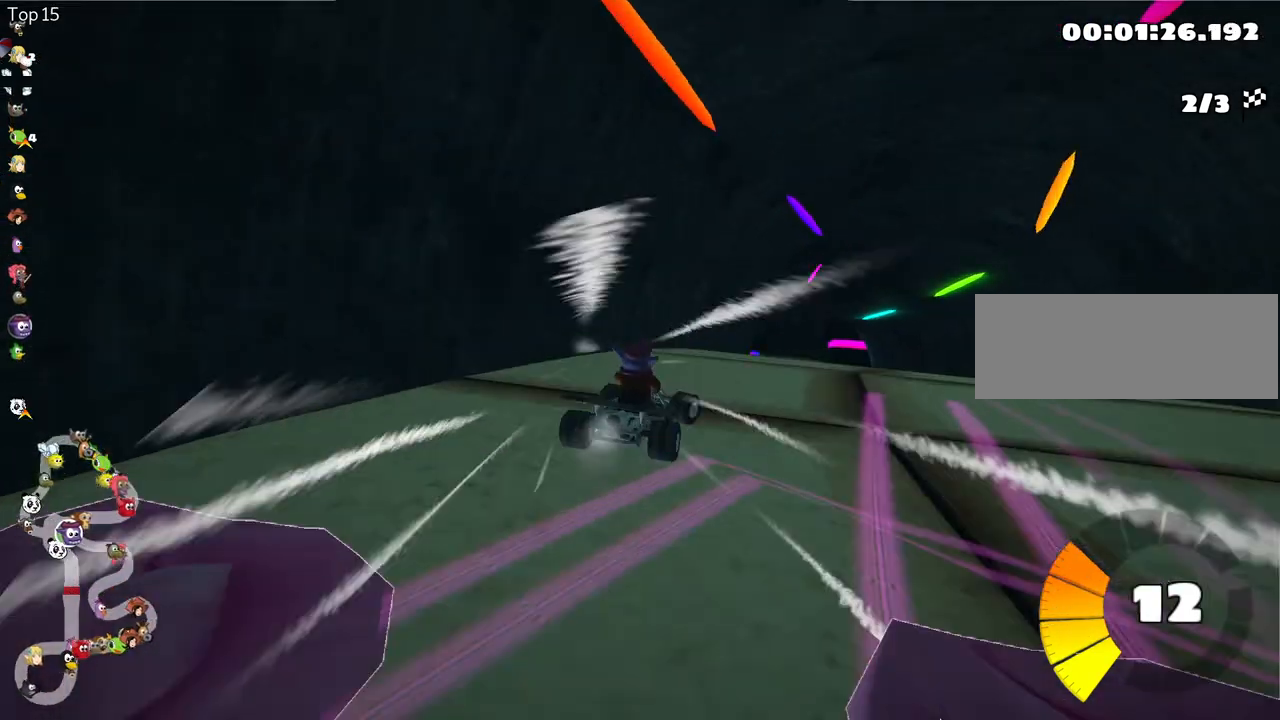
{"keys": ["up"], "events": [[33, "skid", "up"], [83, "right", "up"], [267, "nitro", "down"], [367, "nitro", "up"]]}
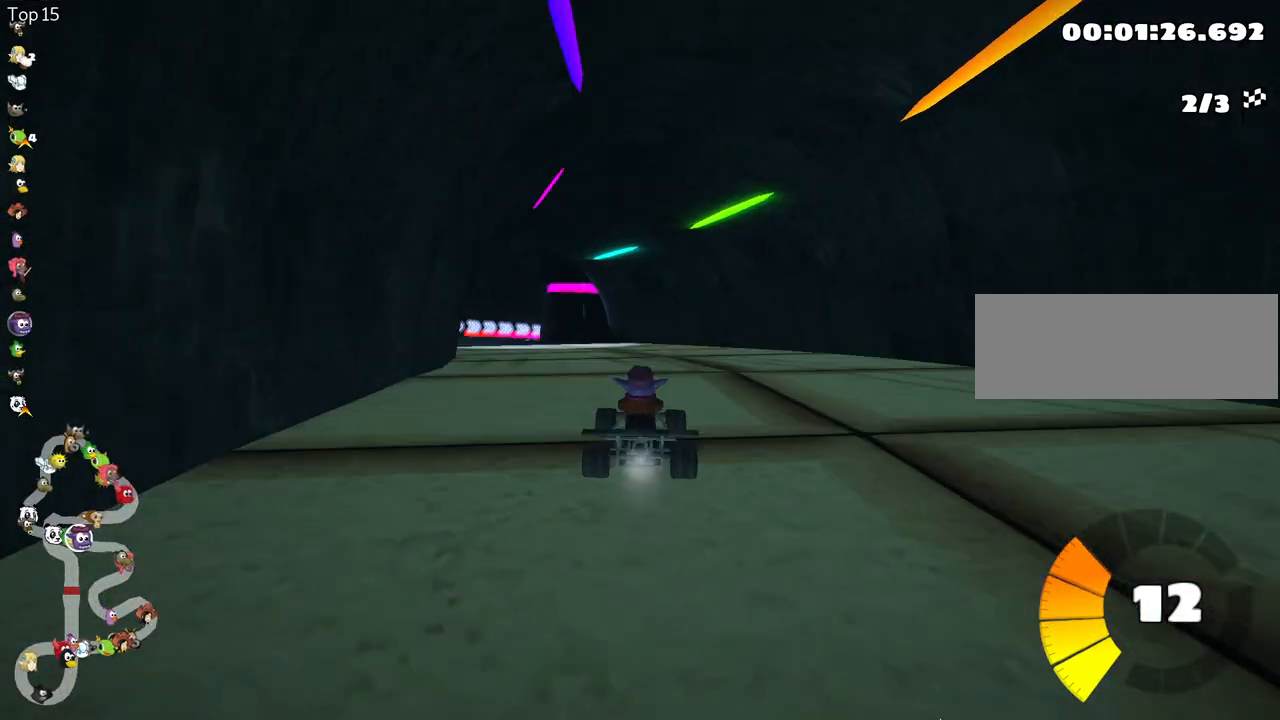
{"keys": ["left", "up"], "events": [[83, "left", "down"]]}
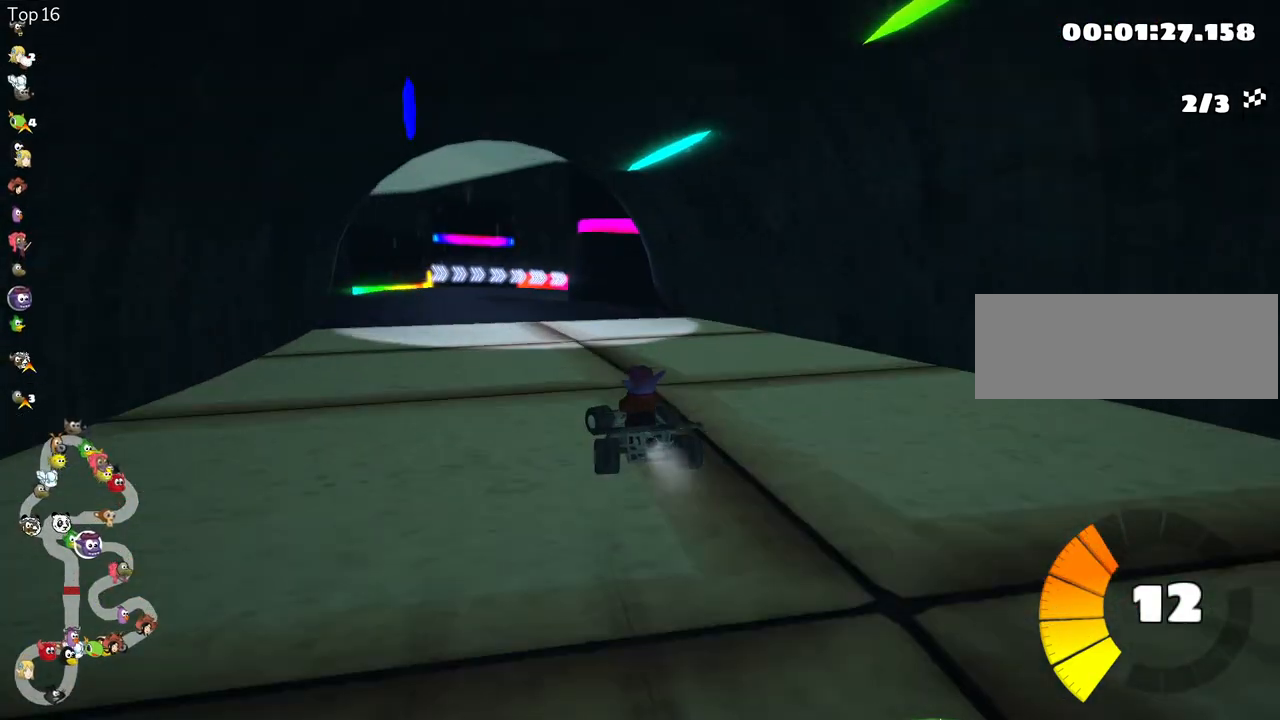
{"keys": ["right", "skid", "up"], "events": [[100, "left", "up"], [200, "right", "down"], [217, "skid", "down"]]}
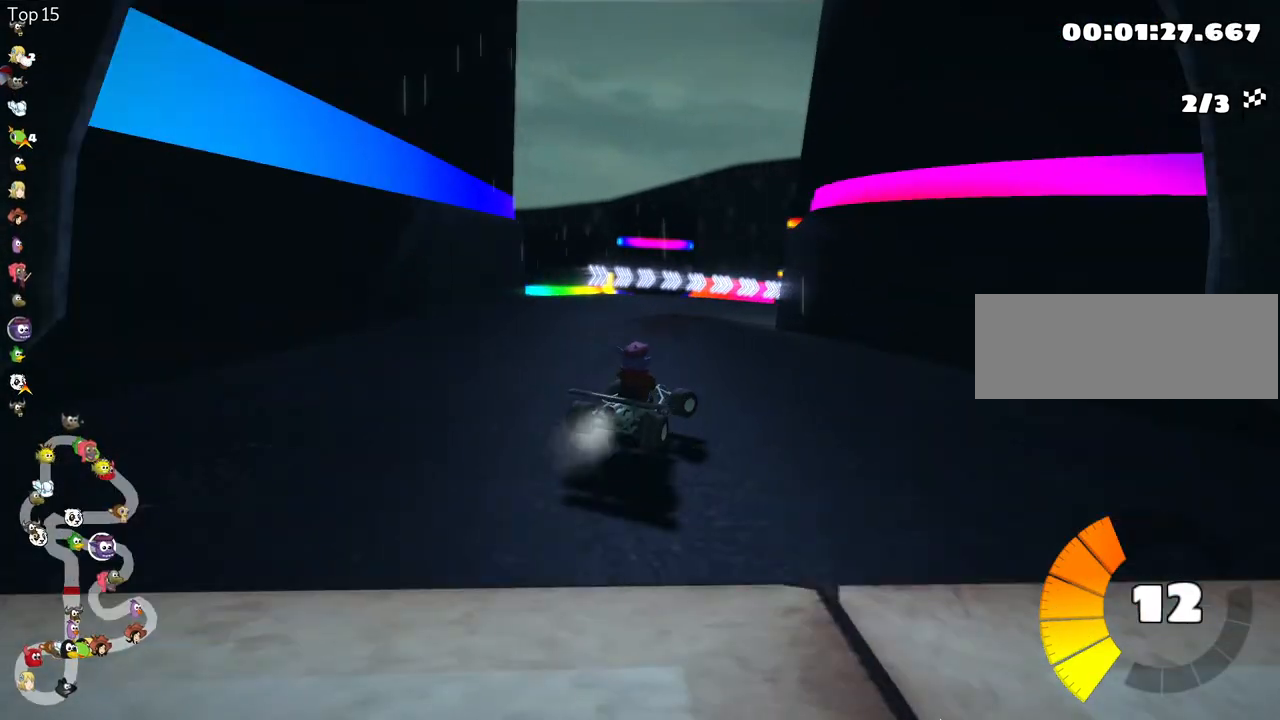
{"keys": ["right", "skid"], "events": [[33, "right", "up"], [133, "left", "down"], [417, "right", "down"], [483, "left", "up"], [500, "up", "up"]]}
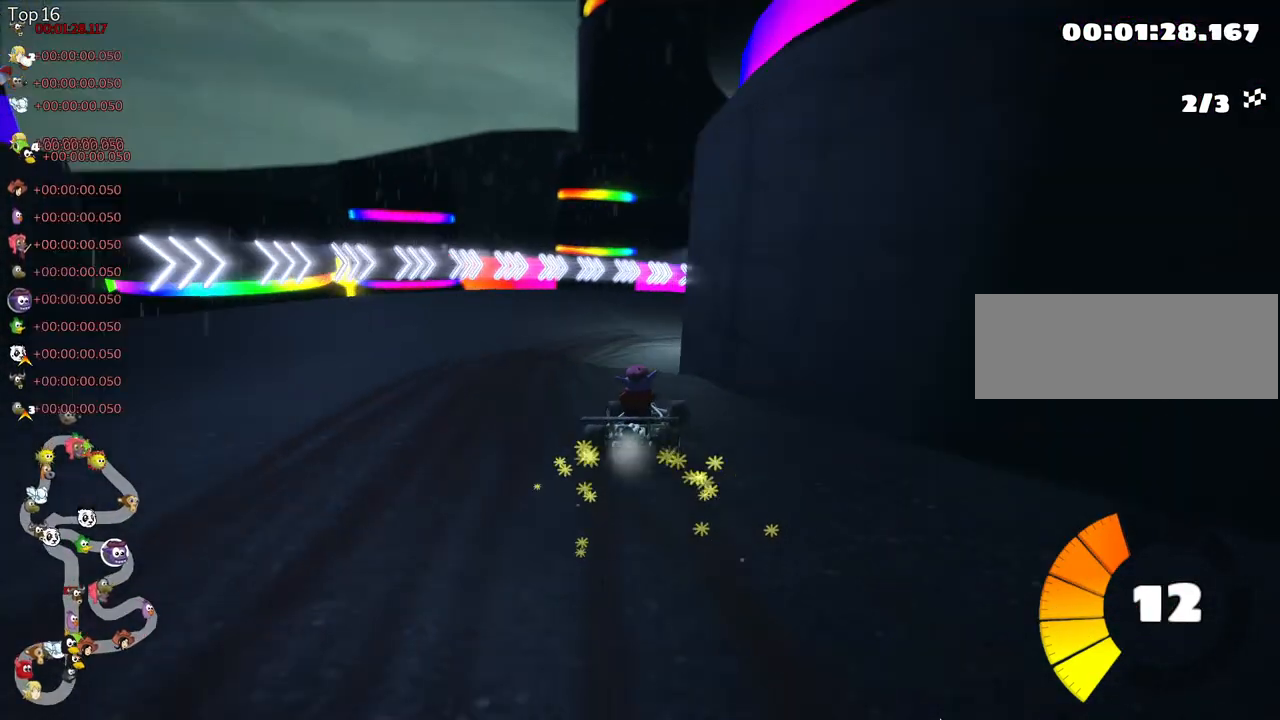
{"keys": ["right", "up"], "events": [[183, "skid", "up"], [467, "up", "down"]]}
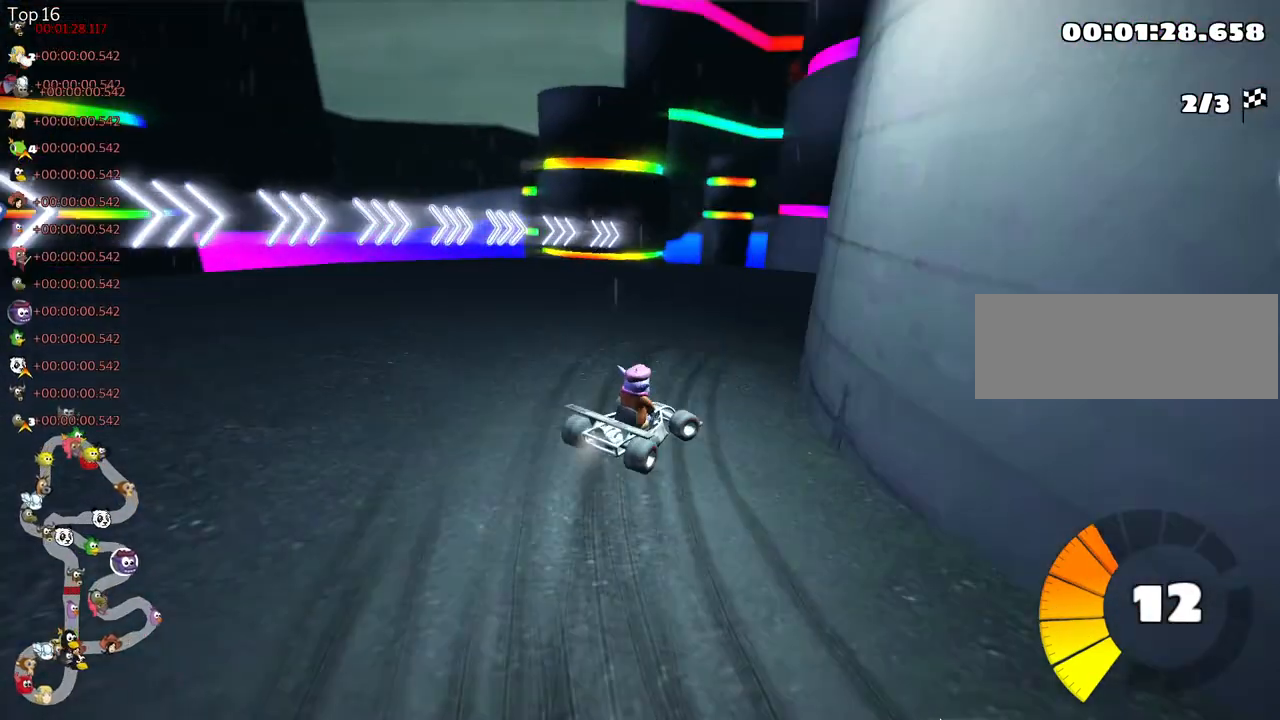
{"keys": ["up"], "events": [[367, "right", "up"]]}
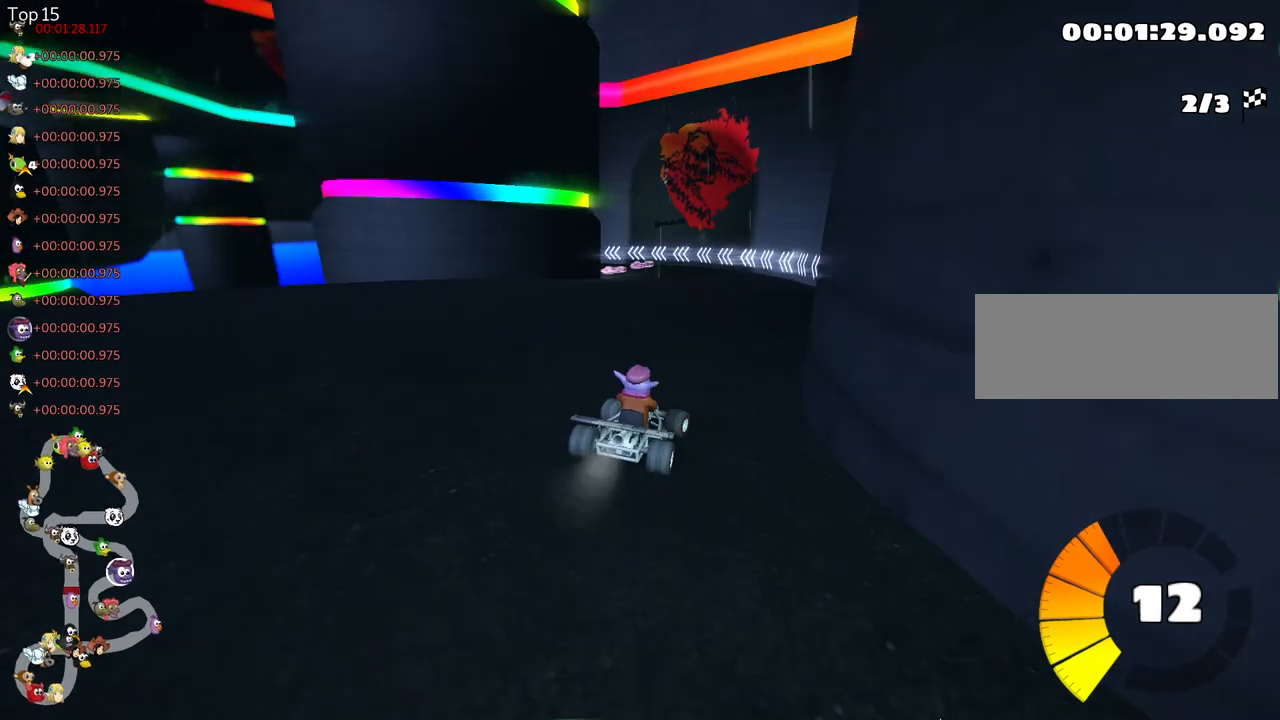
{"keys": ["skid", "up"], "events": [[67, "left", "down"], [100, "skid", "down"], [267, "left", "up"]]}
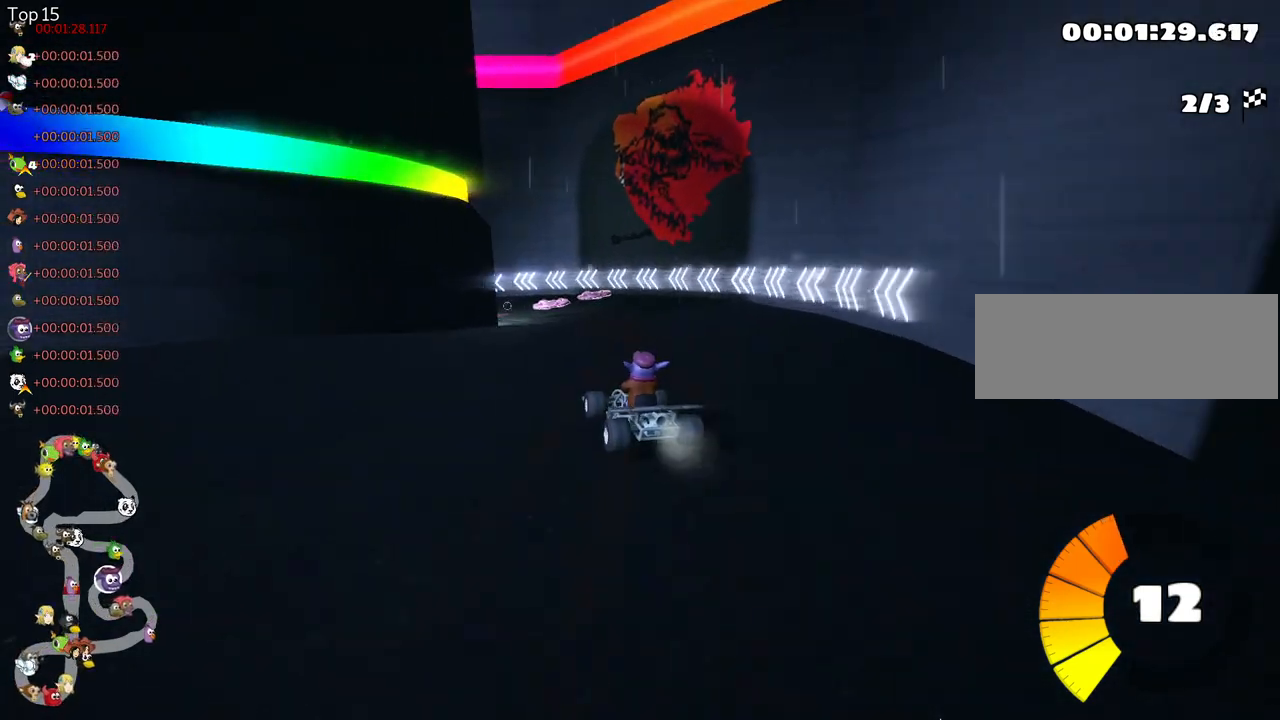
{"keys": ["left", "skid", "up"], "events": [[317, "left", "down"]]}
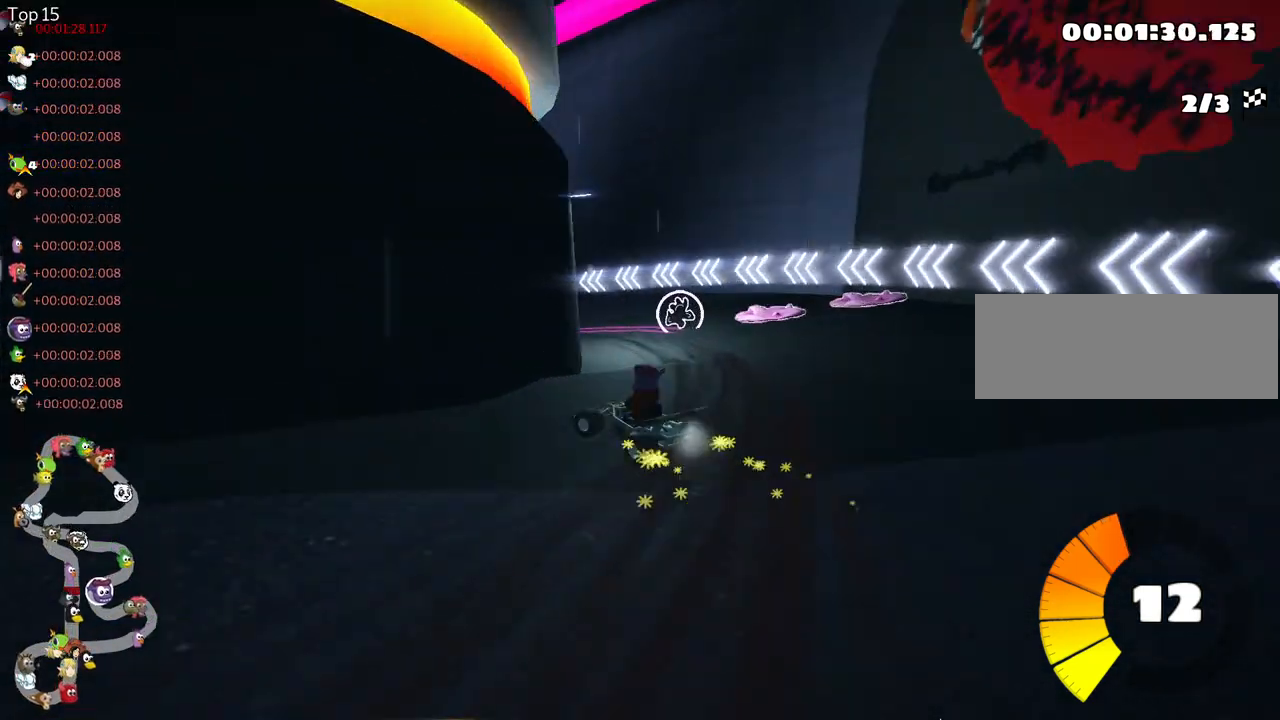
{"keys": ["left", "up"], "events": [[183, "skid", "up"]]}
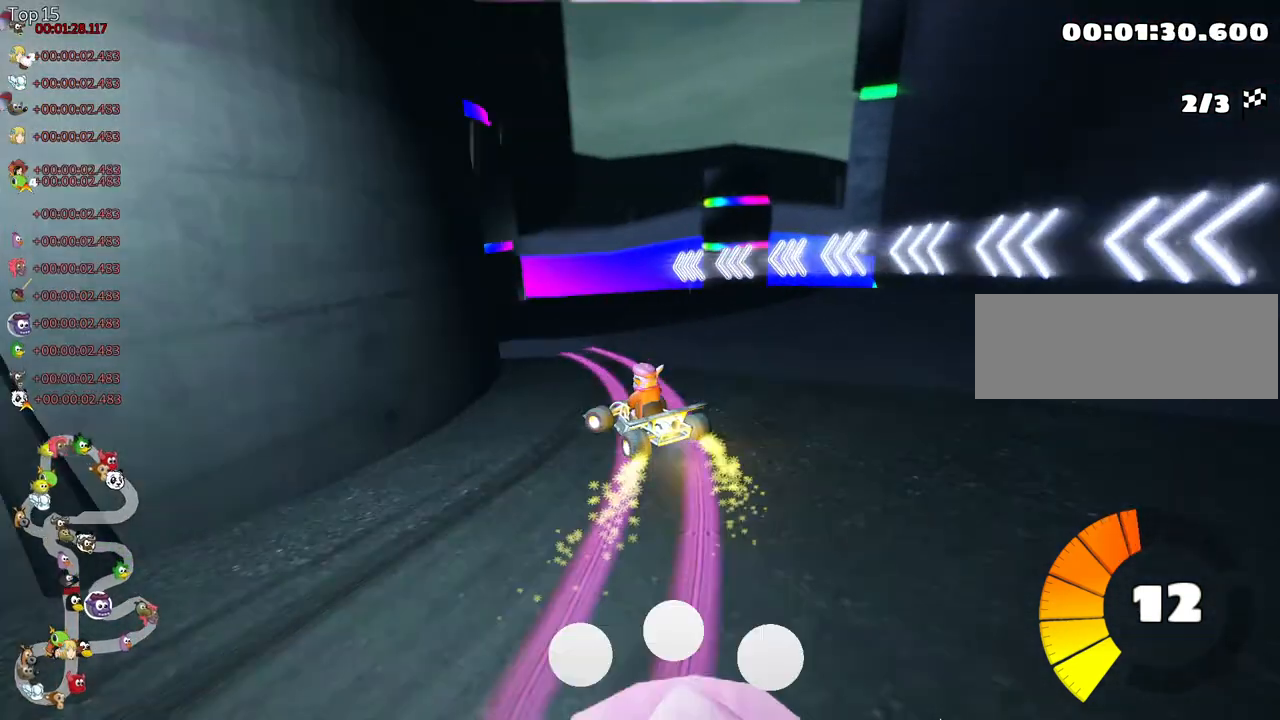
{"keys": ["right", "skid", "up"], "events": [[400, "left", "up"], [483, "skid", "down"], [500, "right", "down"]]}